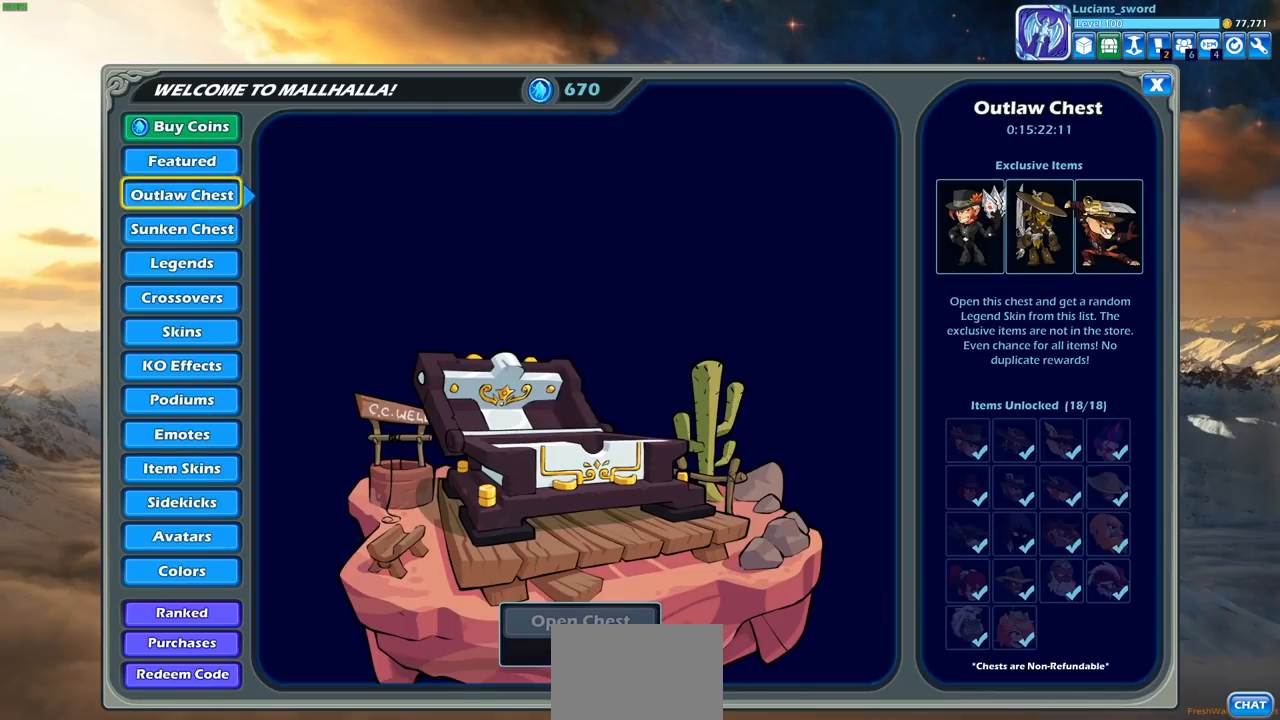
Gameplay with a controller (PlayStation layout); each line is a JSON object with the inputs held at the frame after it. "events" lists button and stick changes between this image and that frame as [ms after this image, input, new state], when the widget could be followed in between.
{"buttons": [], "left_stick": "center", "right_stick": "center", "events": [[50, "DPAD_DOWN", "up"]]}
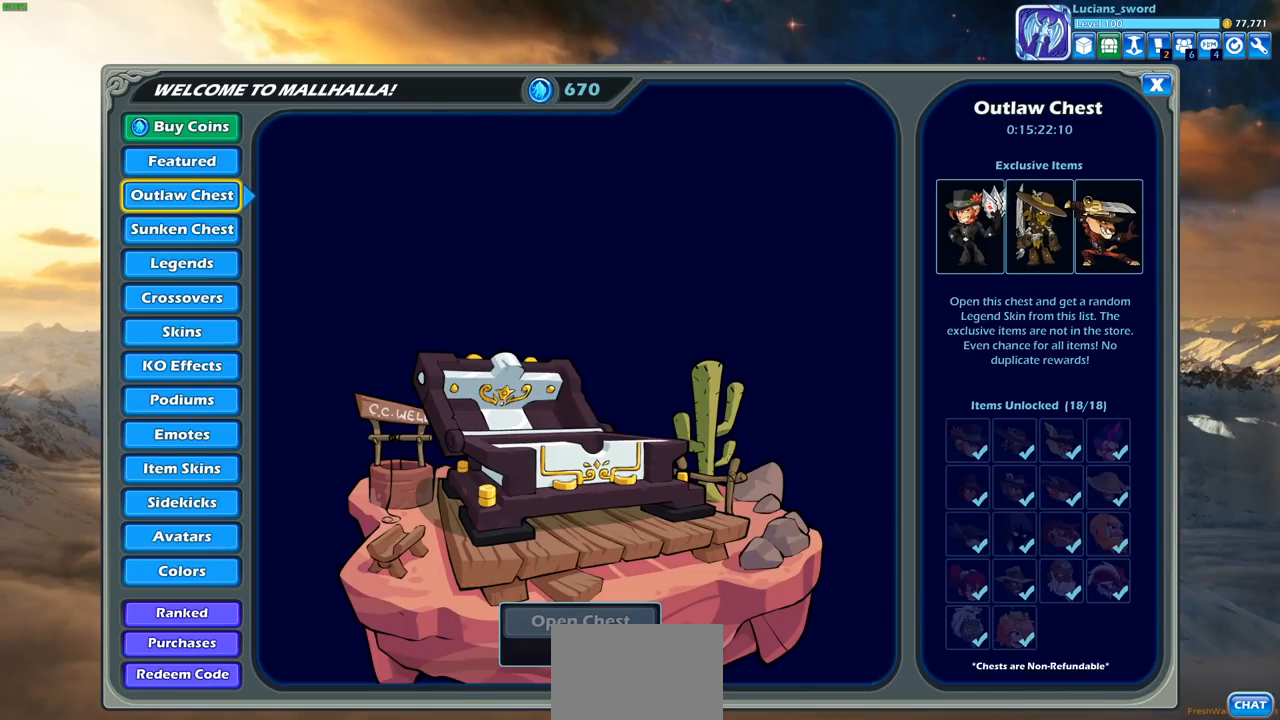
{"buttons": [], "left_stick": "center", "right_stick": "center", "events": [[167, "DPAD_DOWN", "down"], [300, "DPAD_DOWN", "up"]]}
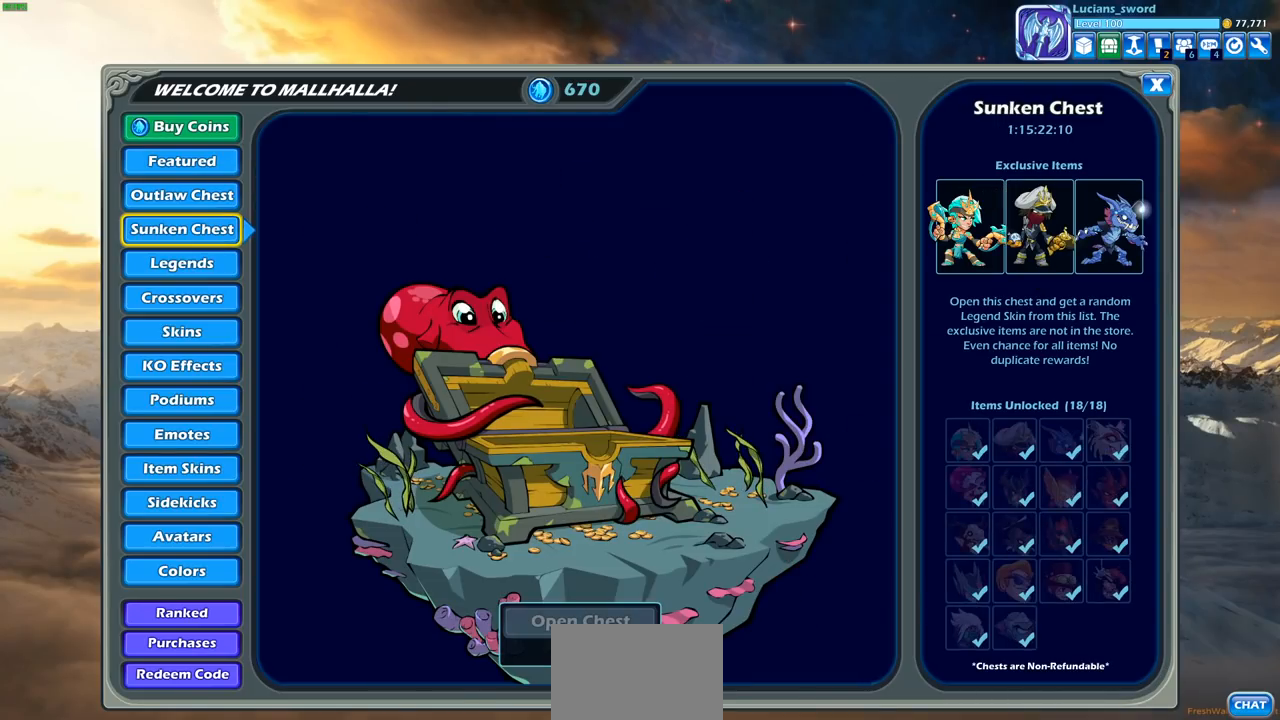
{"buttons": [], "left_stick": "center", "right_stick": "center", "events": []}
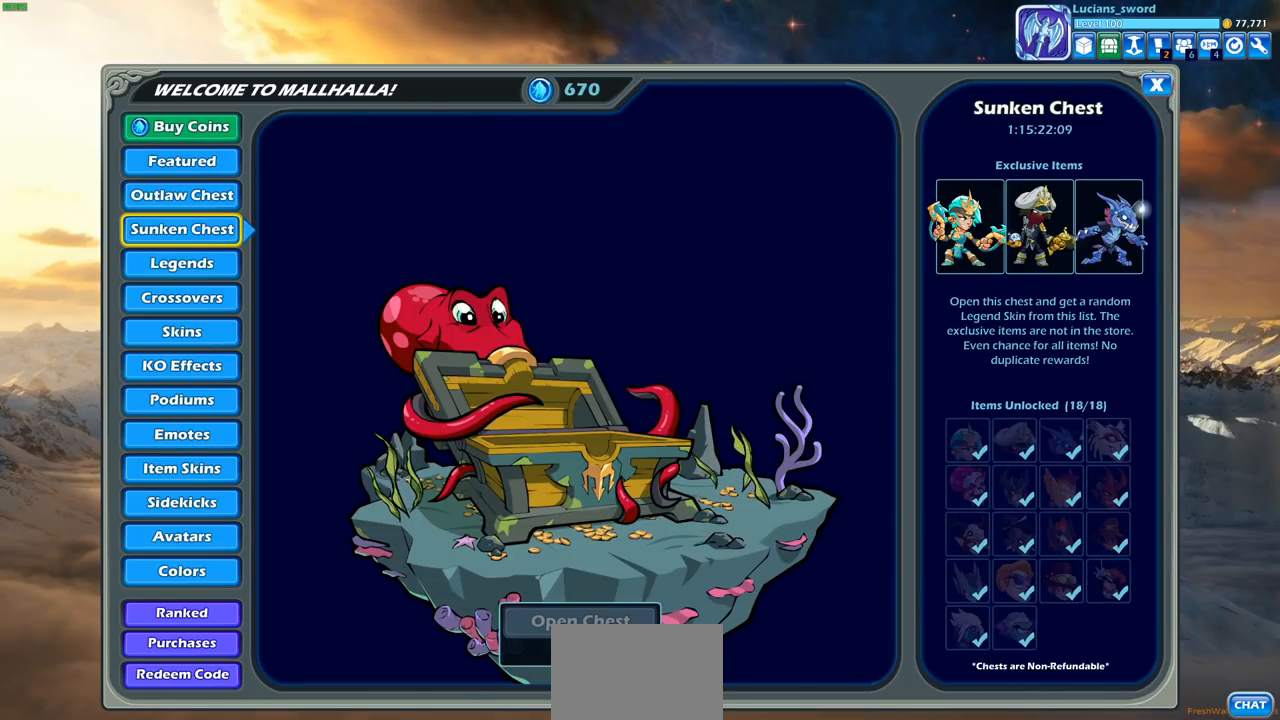
{"buttons": [], "left_stick": "center", "right_stick": "center", "events": [[33, "DPAD_DOWN", "down"], [183, "DPAD_DOWN", "up"]]}
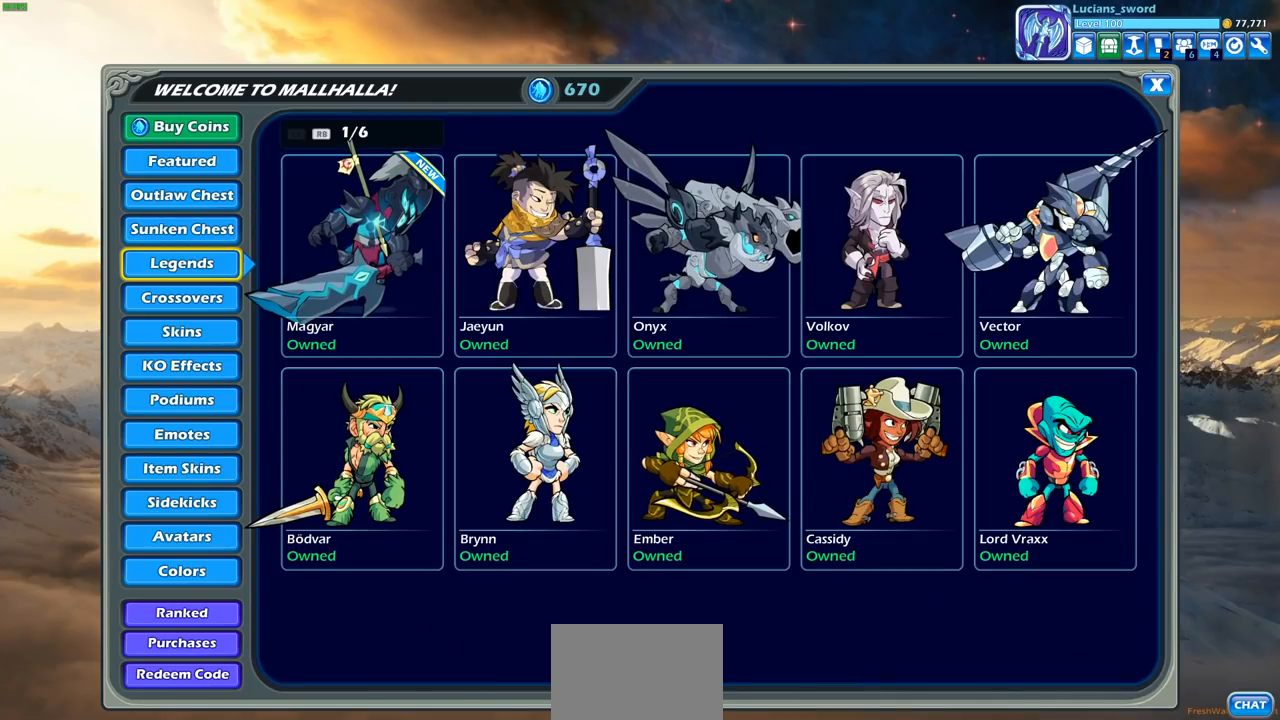
{"buttons": [], "left_stick": "center", "right_stick": "center", "events": []}
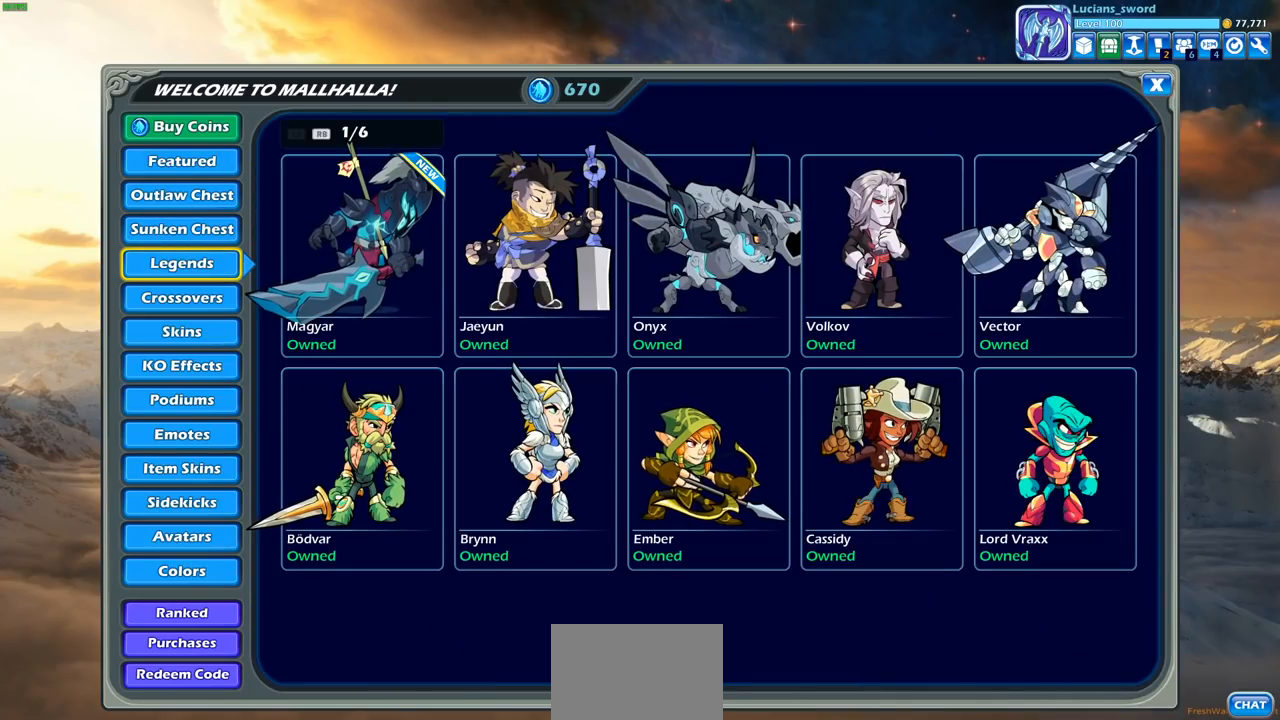
{"buttons": [], "left_stick": "center", "right_stick": "center", "events": []}
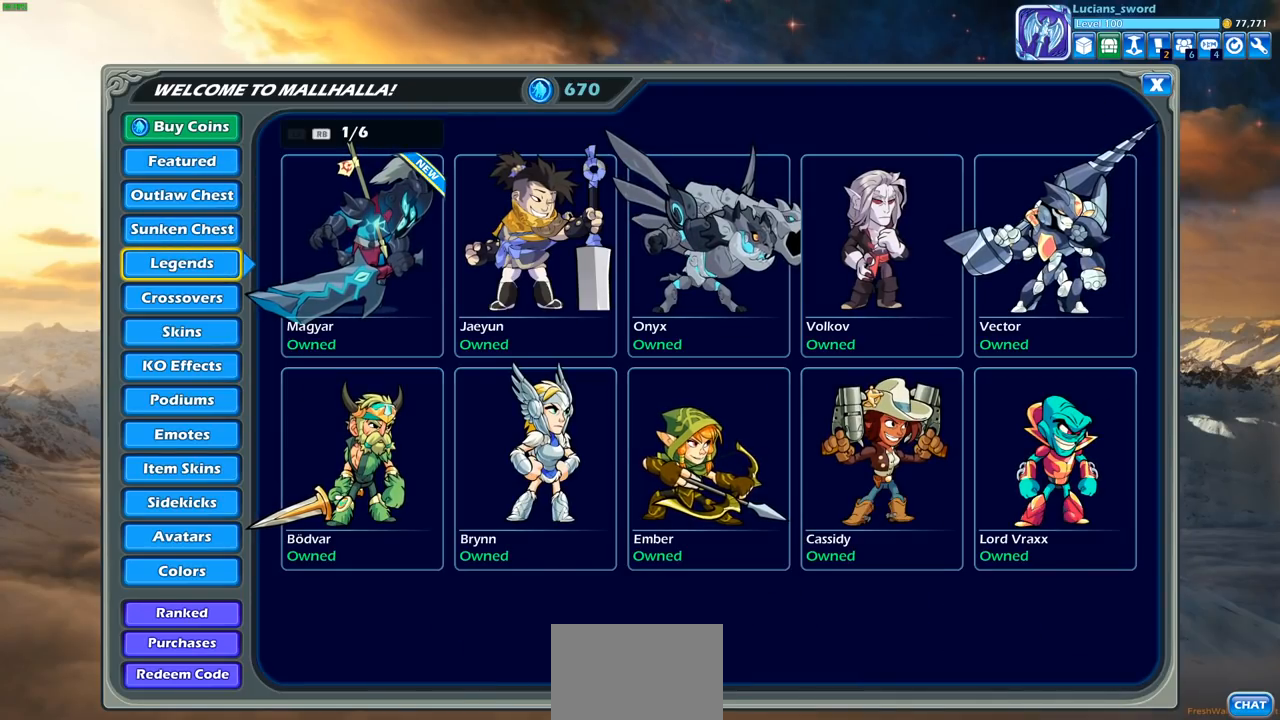
{"buttons": [], "left_stick": "center", "right_stick": "center", "events": []}
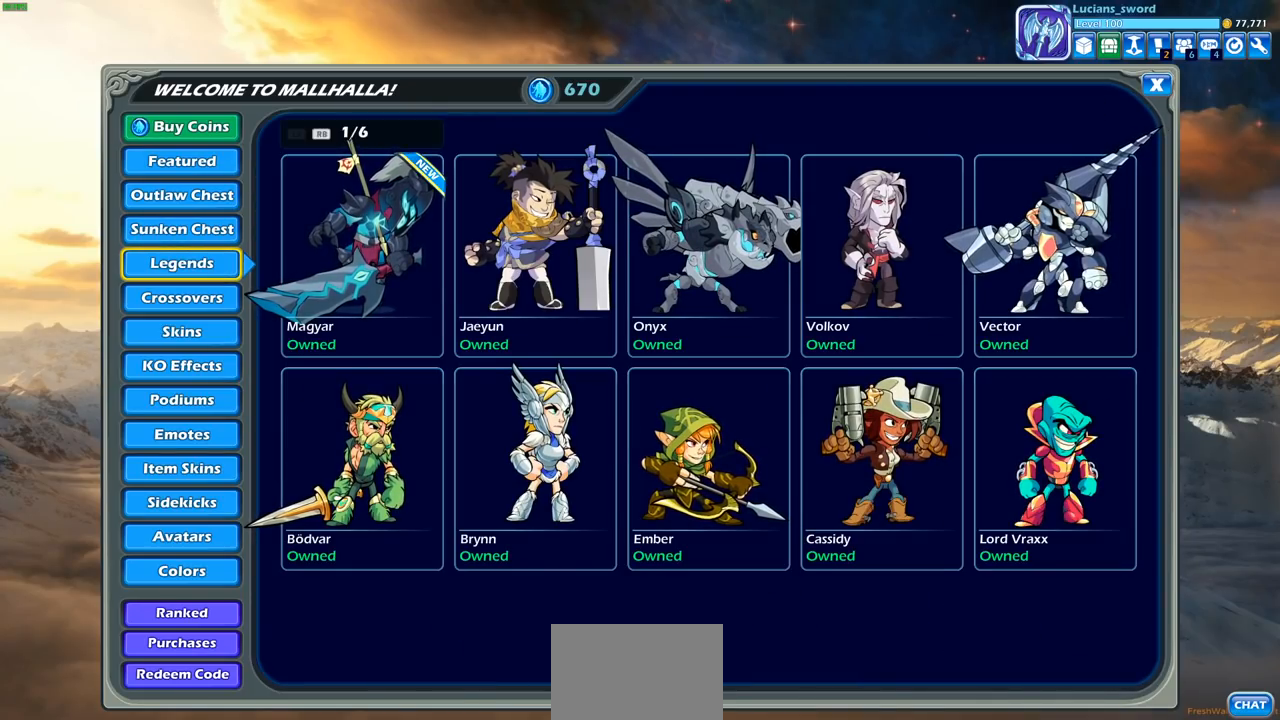
{"buttons": [], "left_stick": "center", "right_stick": "center", "events": []}
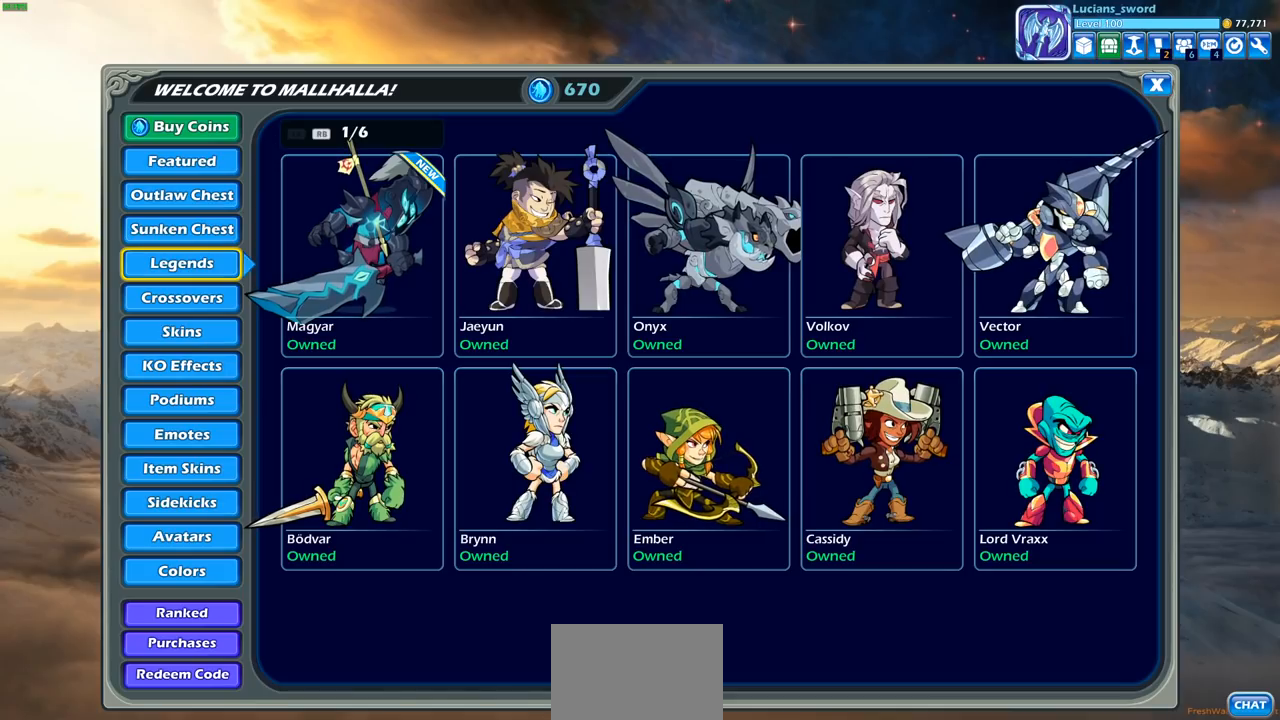
{"buttons": [], "left_stick": "center", "right_stick": "center", "events": []}
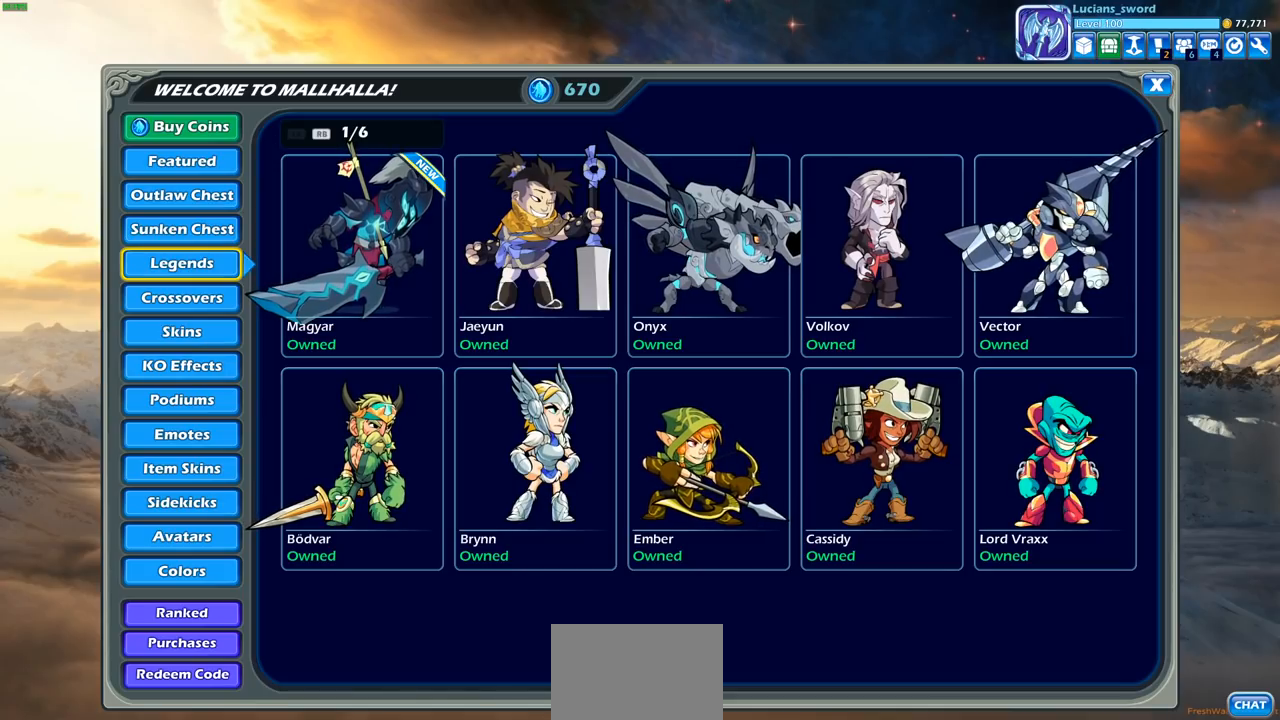
{"buttons": [], "left_stick": "center", "right_stick": "center", "events": []}
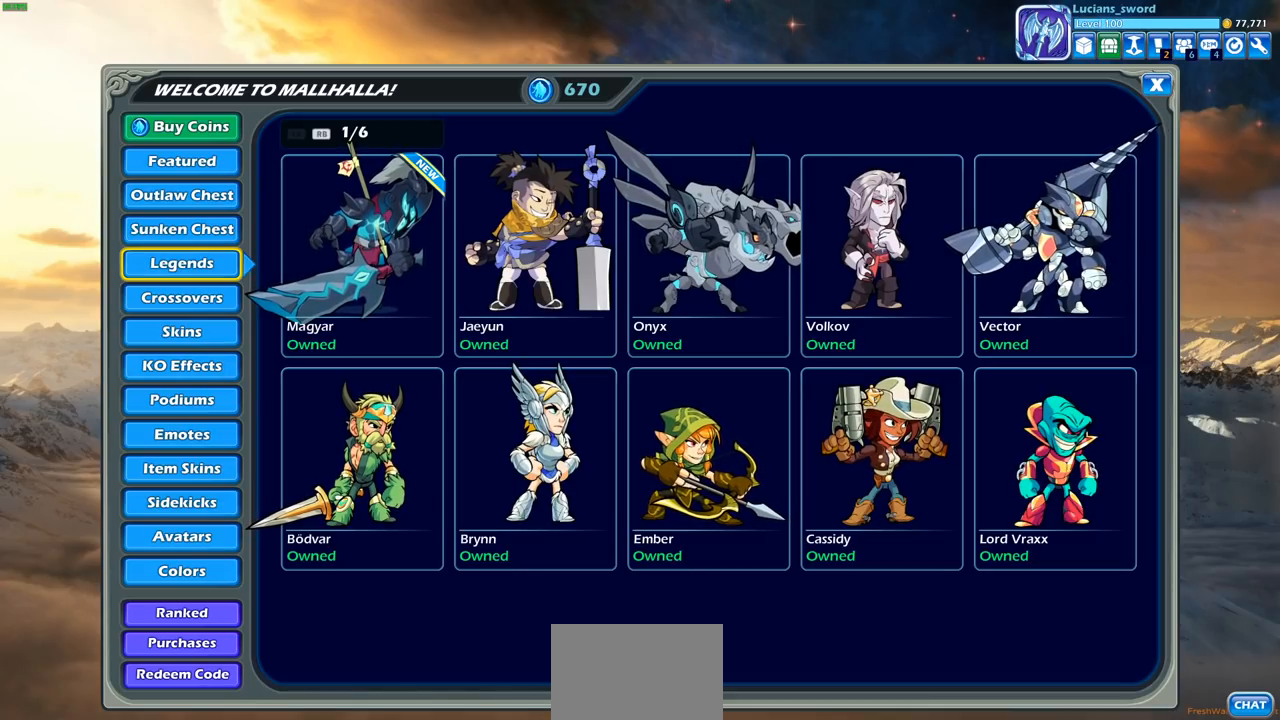
{"buttons": [], "left_stick": "center", "right_stick": "center", "events": []}
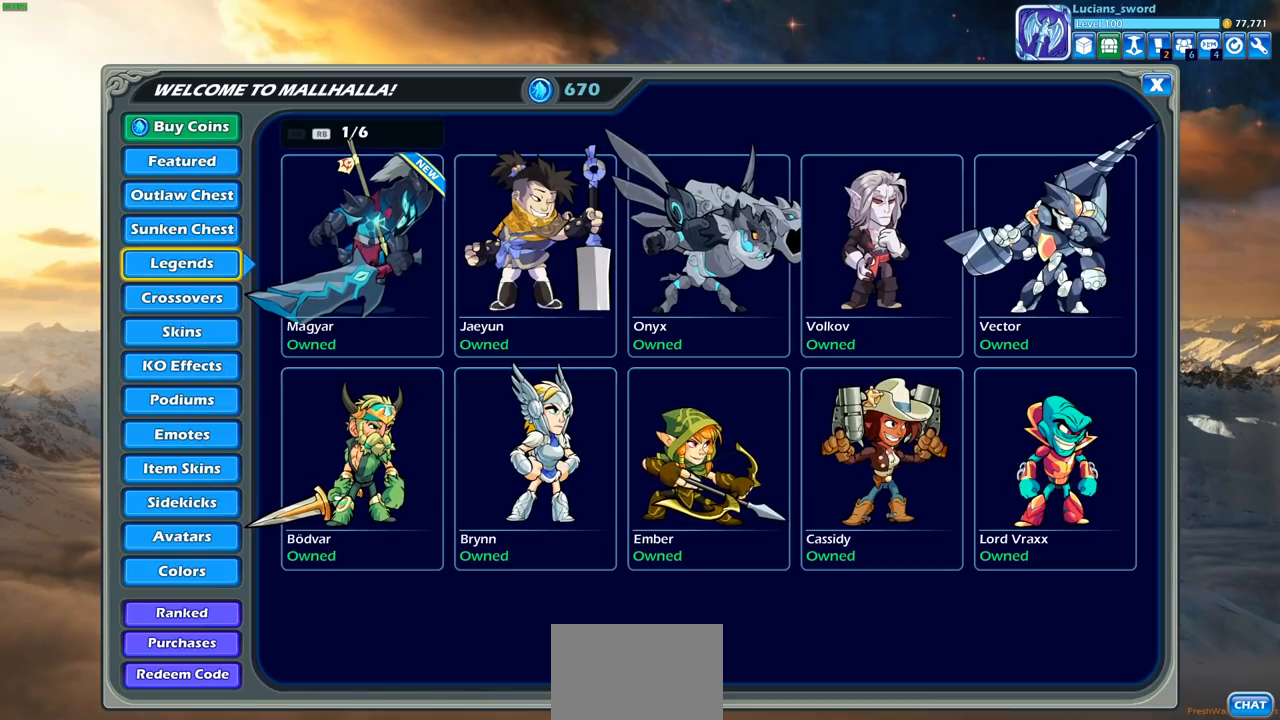
{"buttons": [], "left_stick": "center", "right_stick": "center", "events": []}
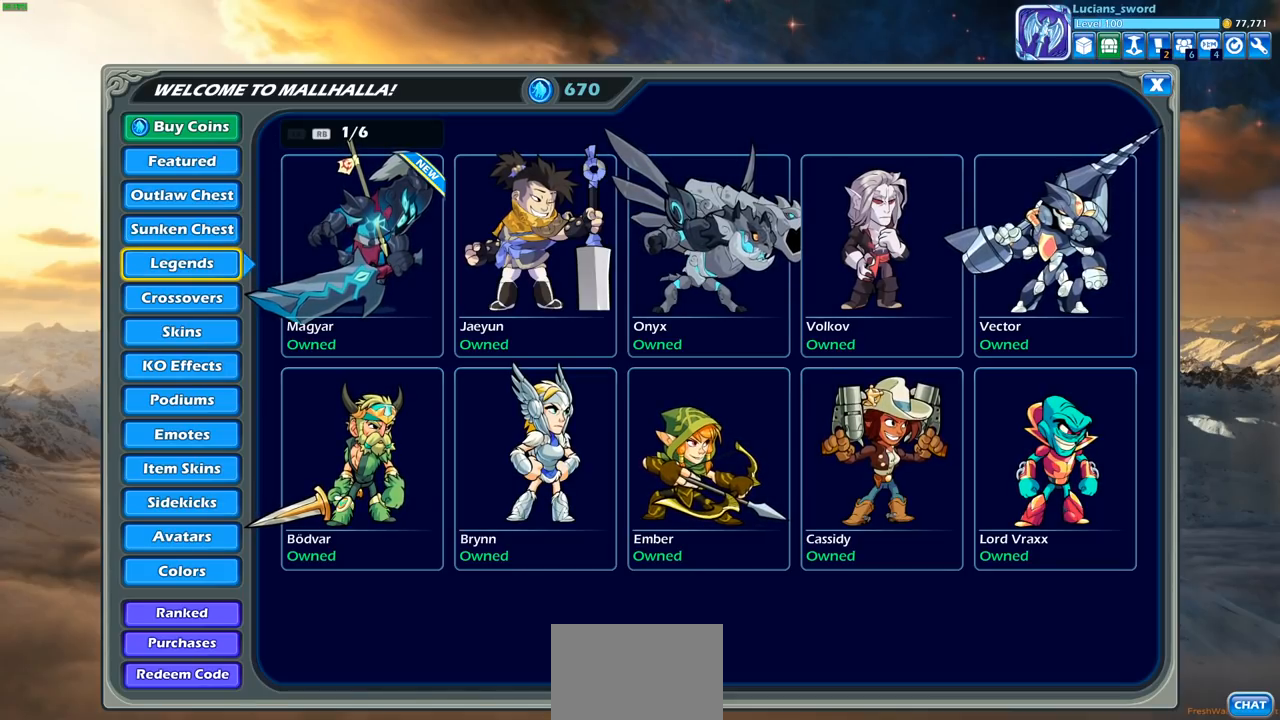
{"buttons": [], "left_stick": "center", "right_stick": "center", "events": []}
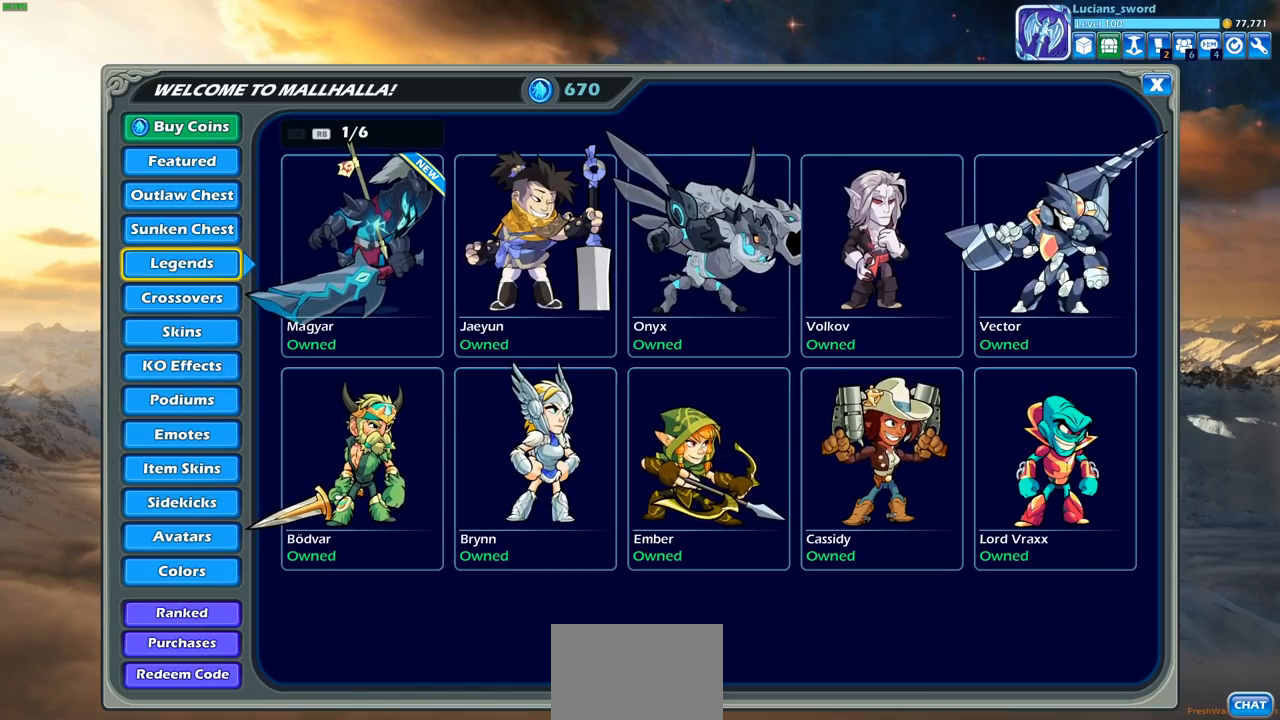
{"buttons": ["DPAD_DOWN"], "left_stick": "center", "right_stick": "center", "events": [[483, "DPAD_DOWN", "down"]]}
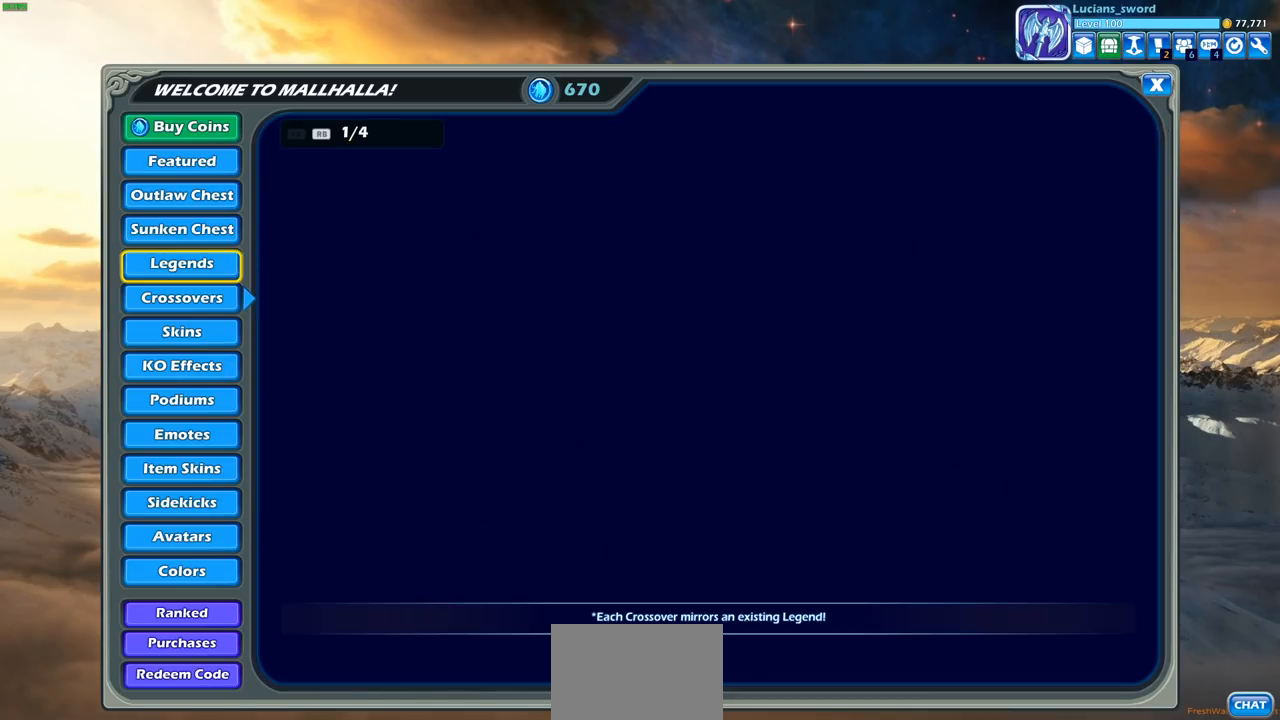
{"buttons": [], "left_stick": "center", "right_stick": "center", "events": [[67, "DPAD_DOWN", "up"]]}
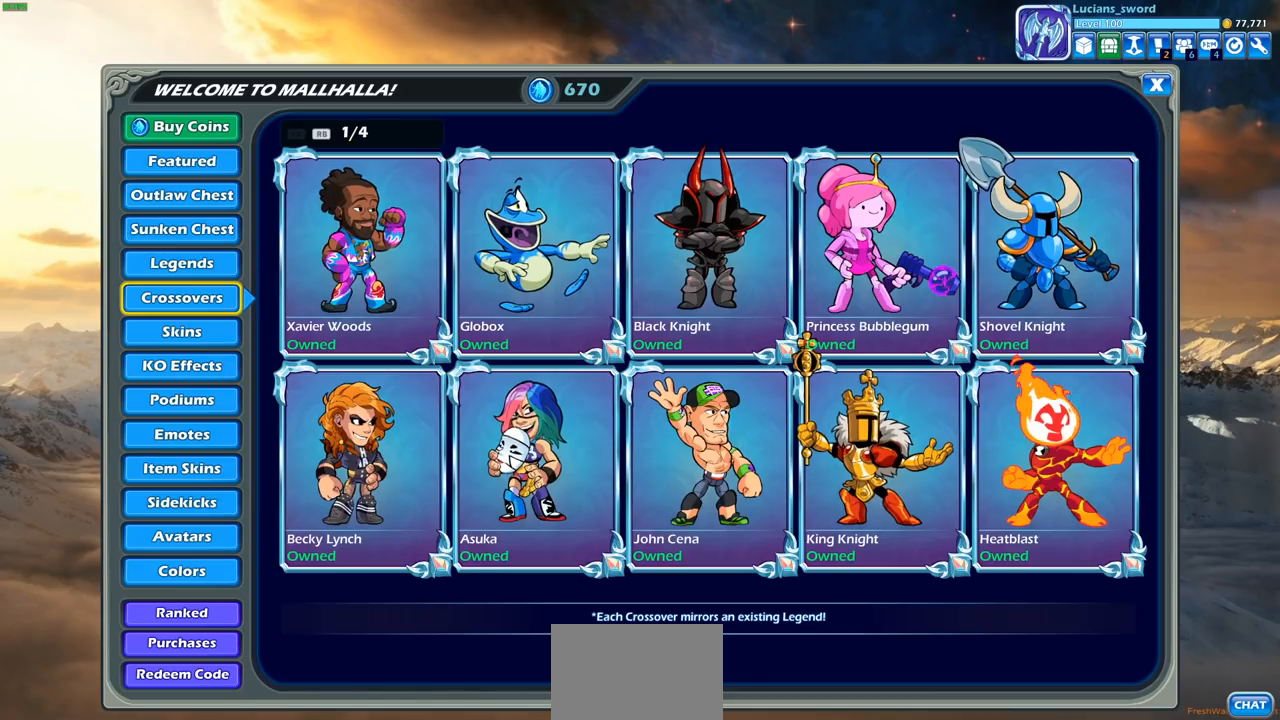
{"buttons": [], "left_stick": "center", "right_stick": "center", "events": [[33, "DPAD_DOWN", "down"], [150, "DPAD_DOWN", "up"]]}
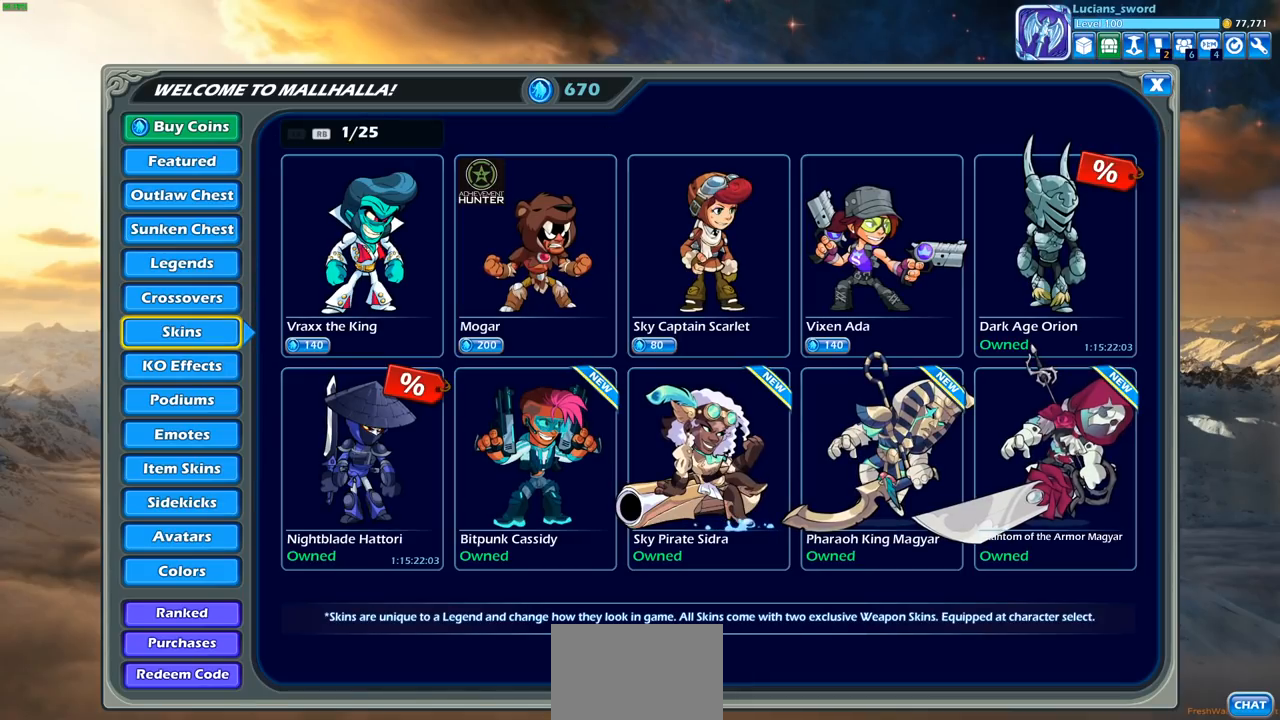
{"buttons": [], "left_stick": "center", "right_stick": "center", "events": []}
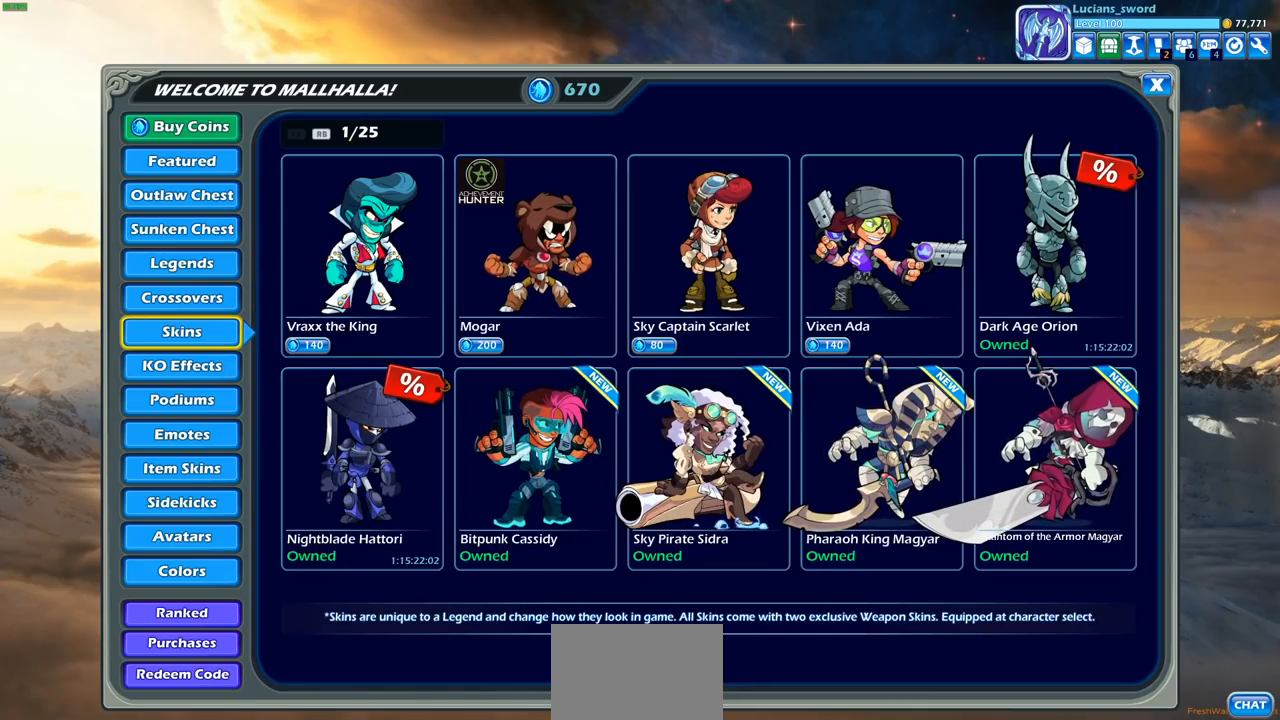
{"buttons": [], "left_stick": "center", "right_stick": "center", "events": []}
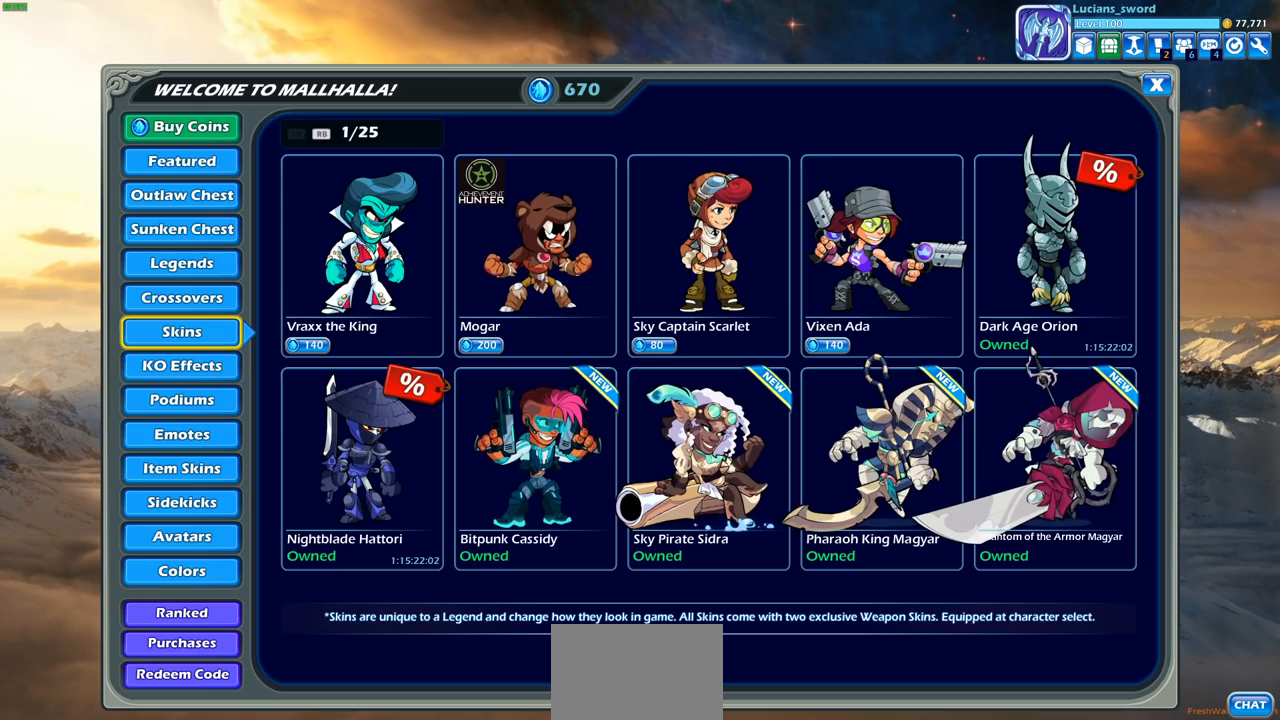
{"buttons": [], "left_stick": "center", "right_stick": "center", "events": []}
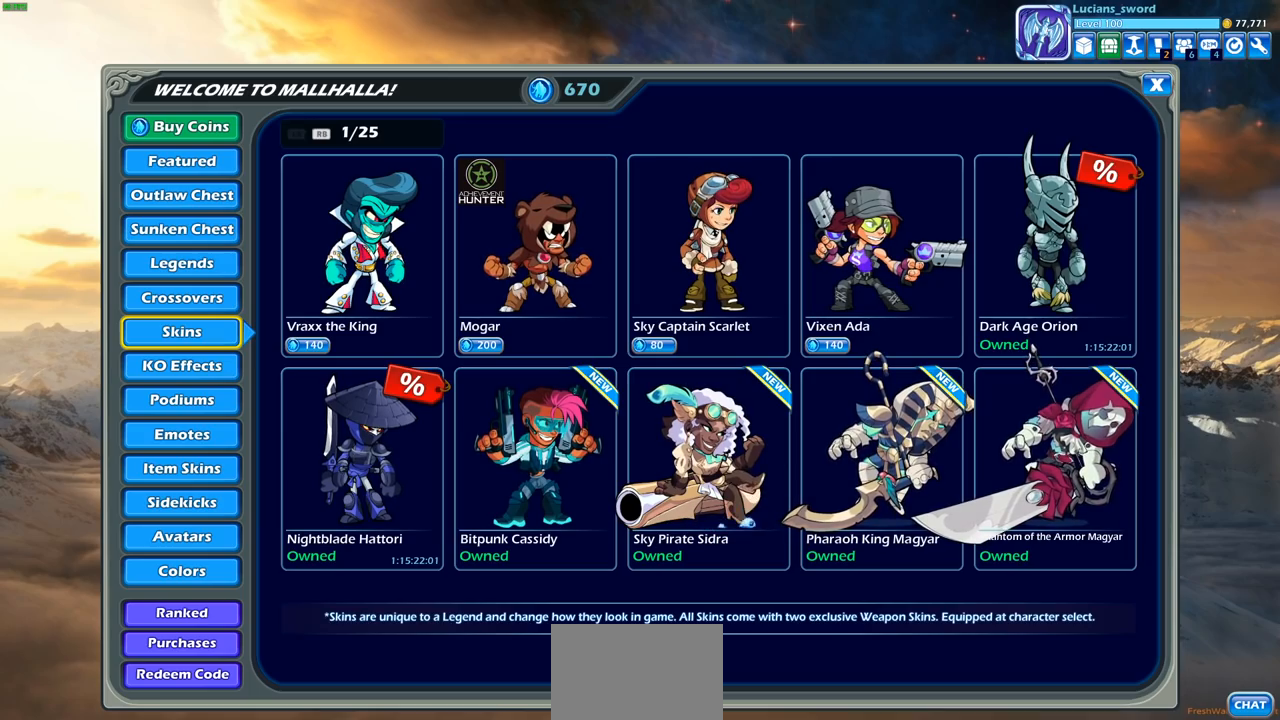
{"buttons": ["DPAD_DOWN"], "left_stick": "center", "right_stick": "center", "events": [[417, "DPAD_DOWN", "down"]]}
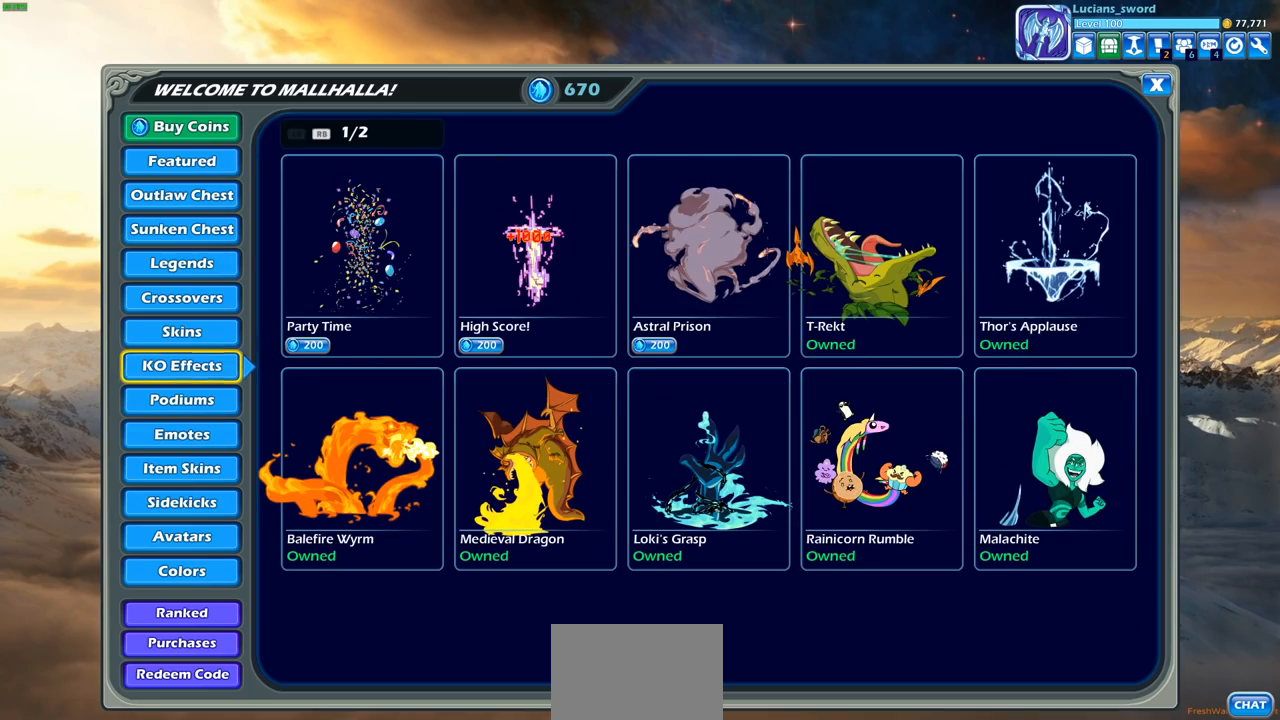
{"buttons": [], "left_stick": "center", "right_stick": "center", "events": [[33, "DPAD_DOWN", "up"]]}